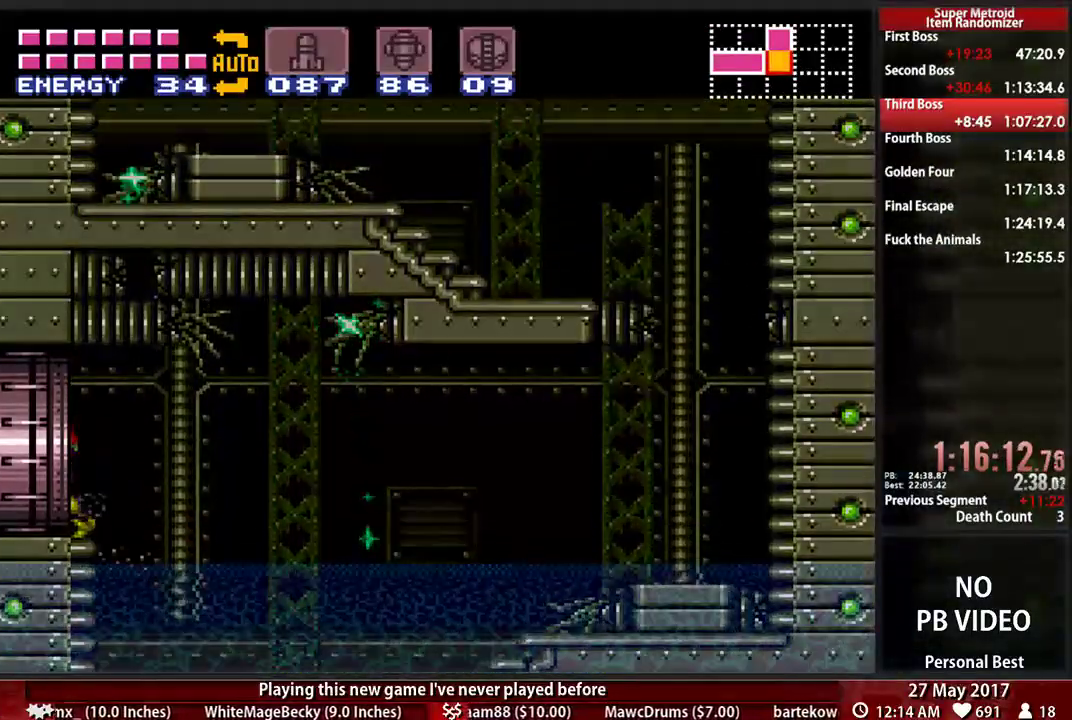
Gameplay with a controller (Nintendo layout); each line is a JSON object with the inputs held at the frame after it. "events" lists button and stick changes between this image and that frame as [ms after this image, input, new state], when the widget could be followed in between. Not read: L3 R3 SELECT START.
{"buttons": [], "events": [[328, "B", "down"], [328, "DPAD_LEFT", "up"], [379, "B", "up"], [379, "L1", "up"]]}
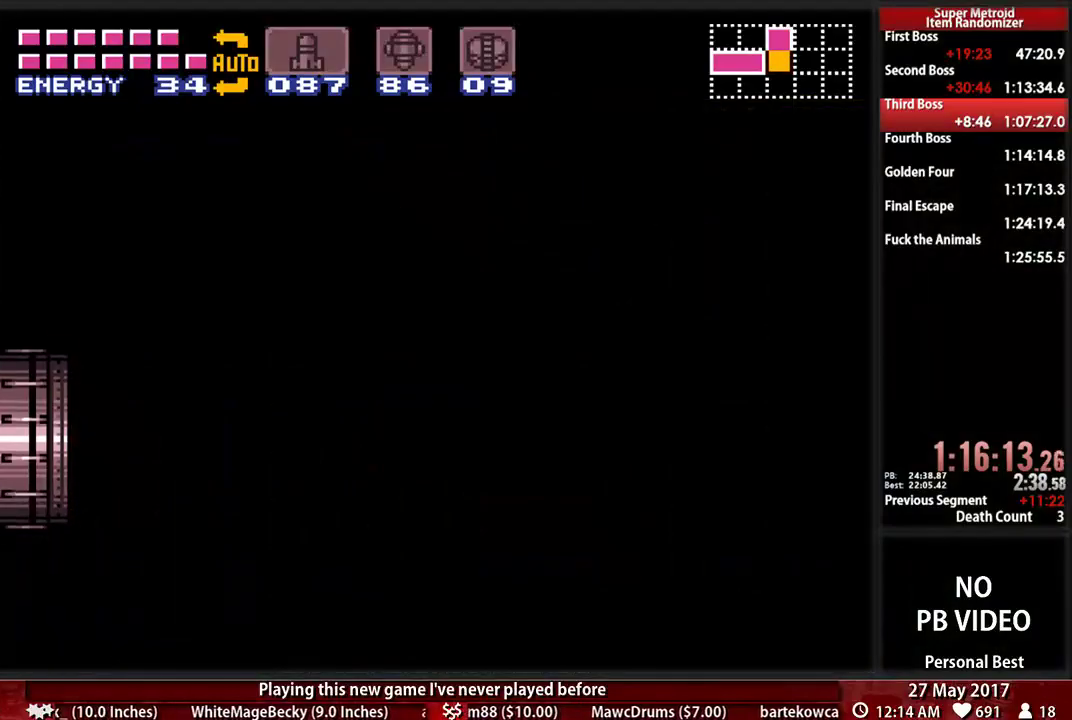
{"buttons": ["L1", "DPAD_LEFT"], "events": [[17, "L1", "down"], [52, "DPAD_LEFT", "down"]]}
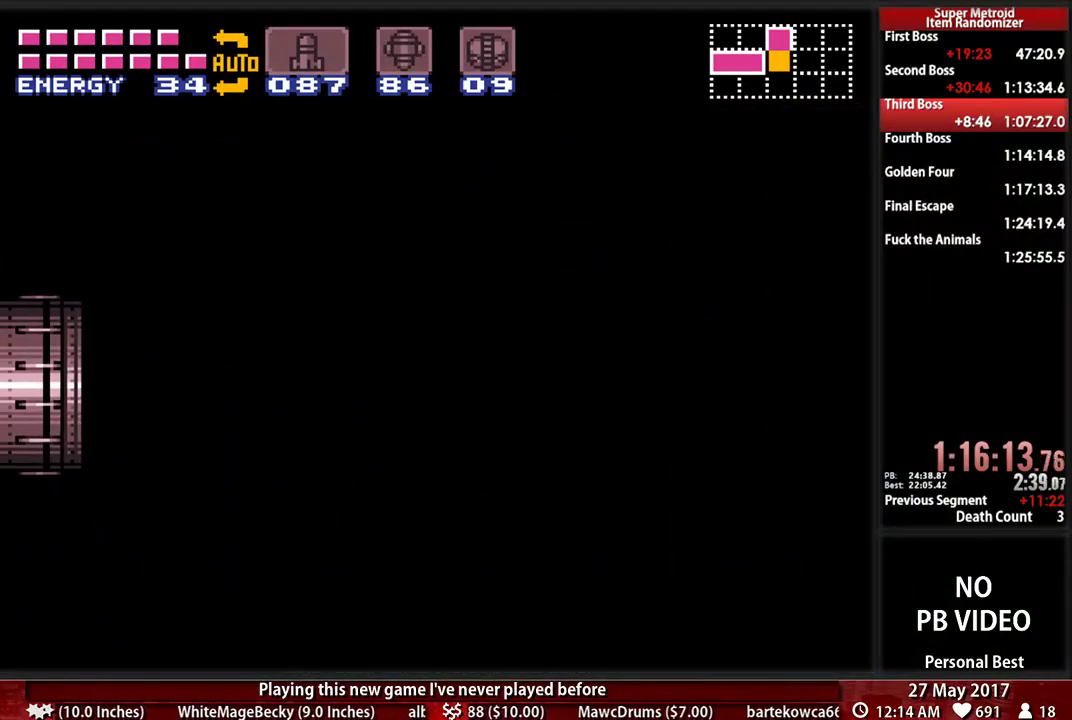
{"buttons": ["L1", "DPAD_LEFT"], "events": []}
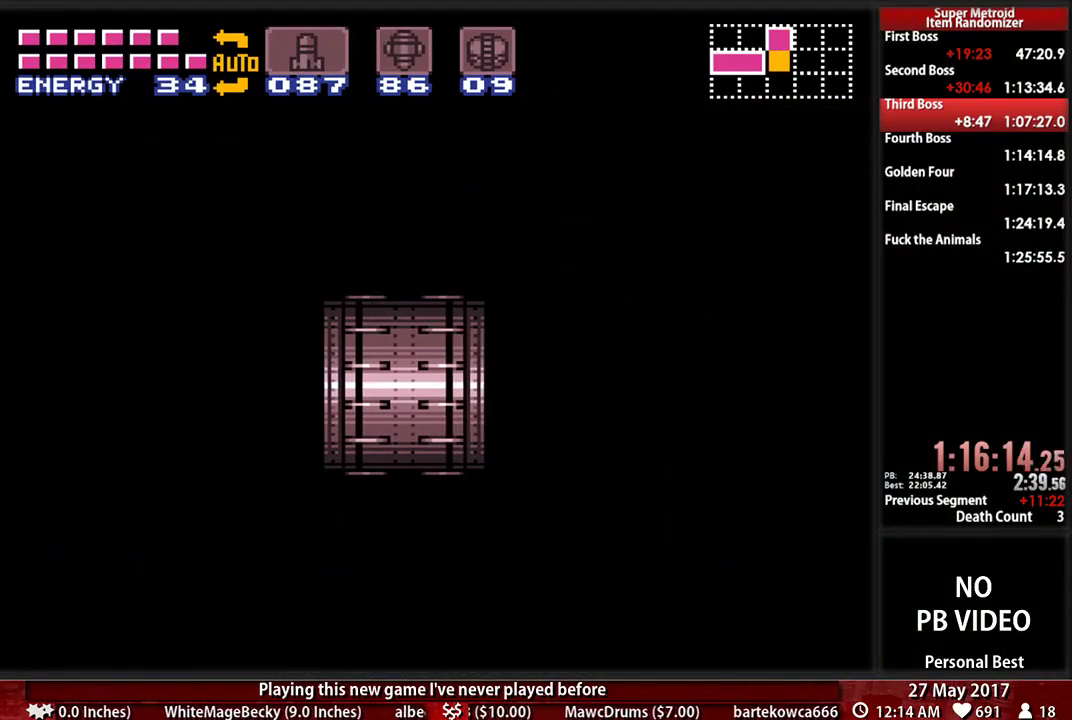
{"buttons": ["L1", "DPAD_LEFT"], "events": []}
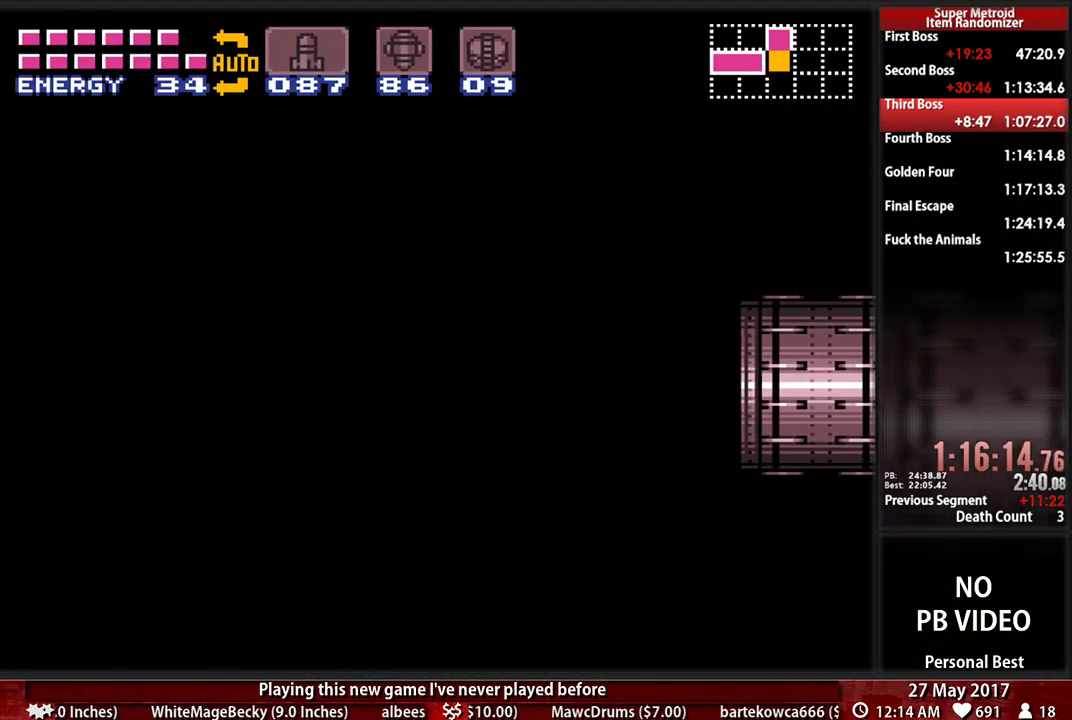
{"buttons": ["L1", "DPAD_LEFT"], "events": []}
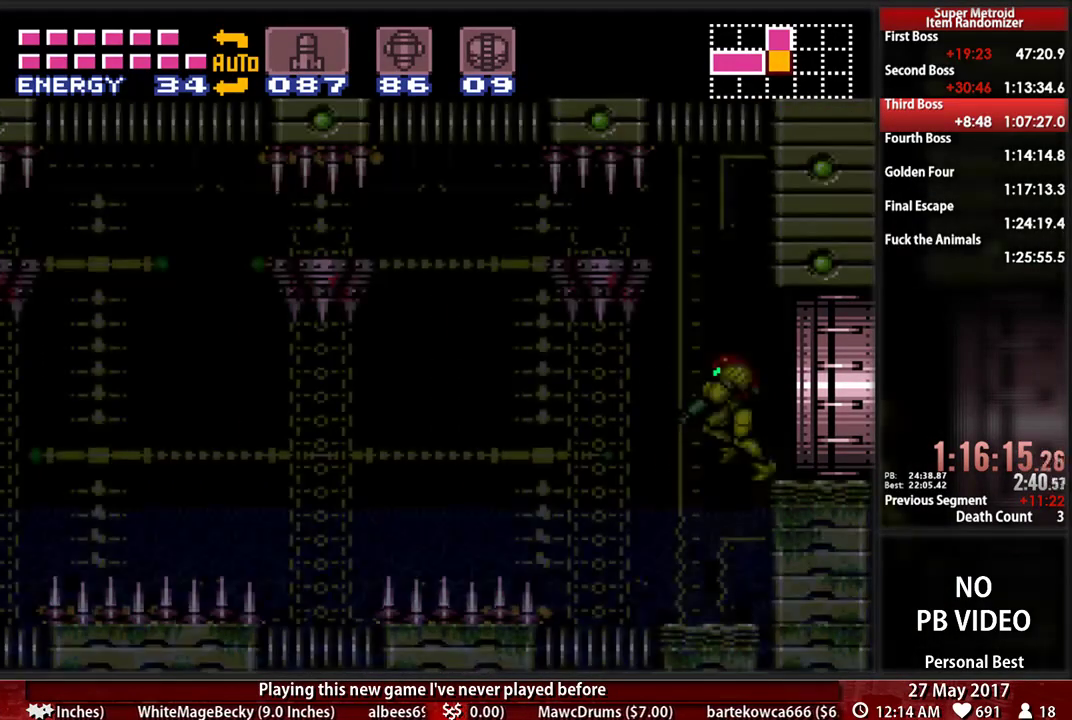
{"buttons": ["L1", "DPAD_LEFT"], "events": []}
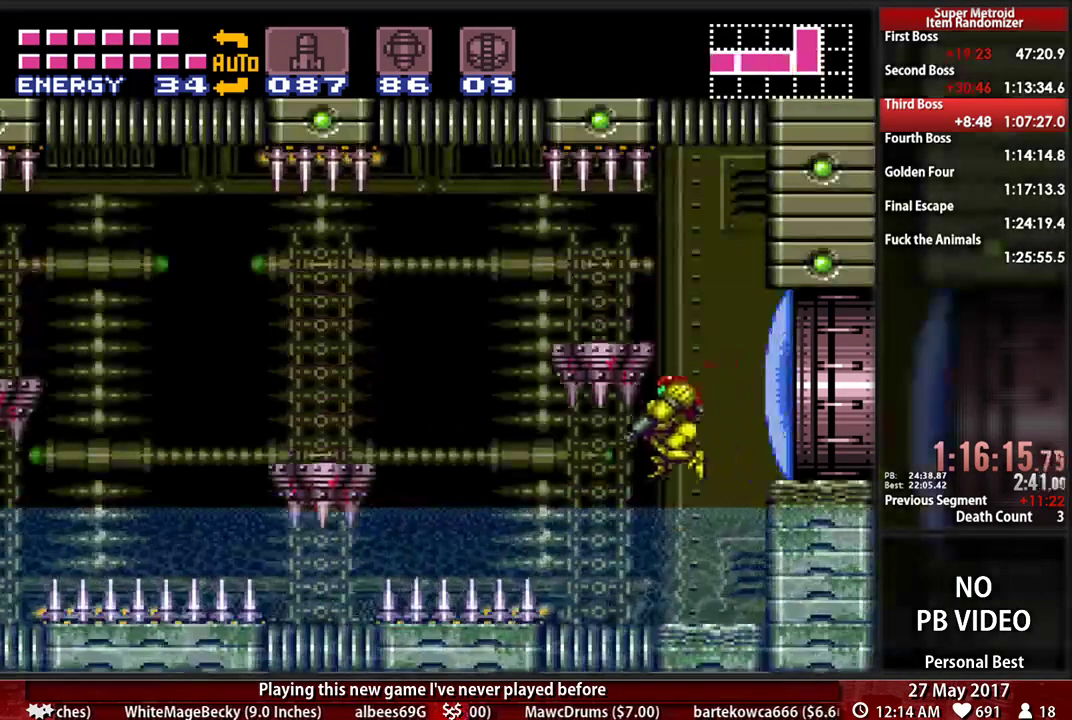
{"buttons": ["B", "L1", "DPAD_LEFT"]}
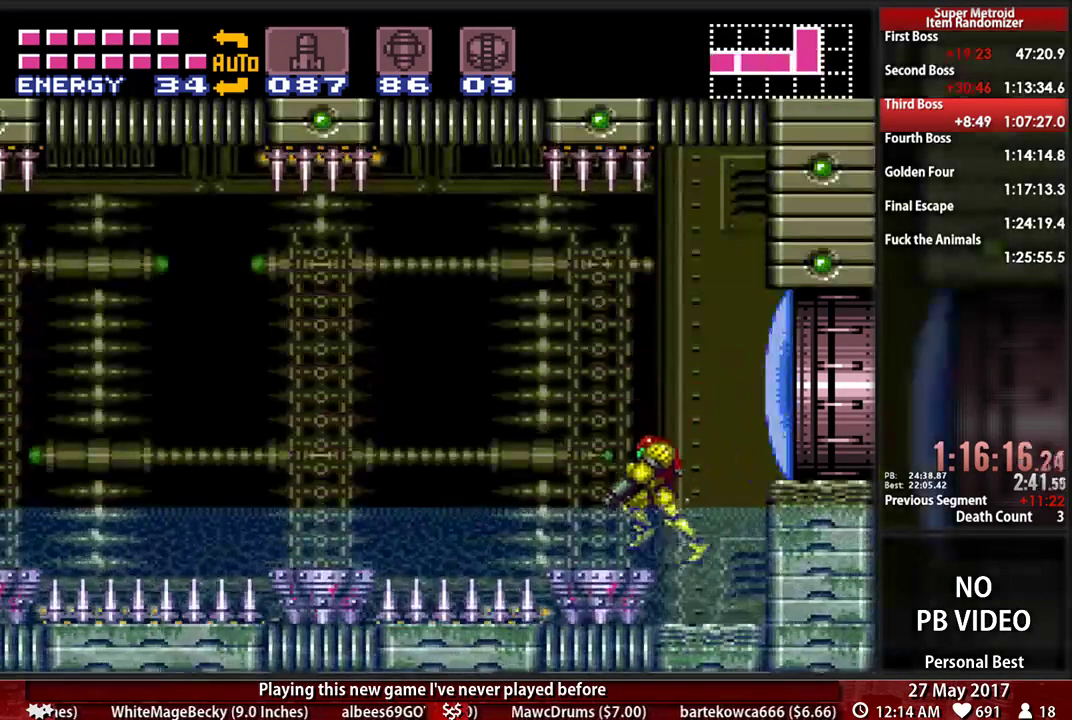
{"buttons": ["B", "DPAD_LEFT"], "events": [[52, "L1", "up"]]}
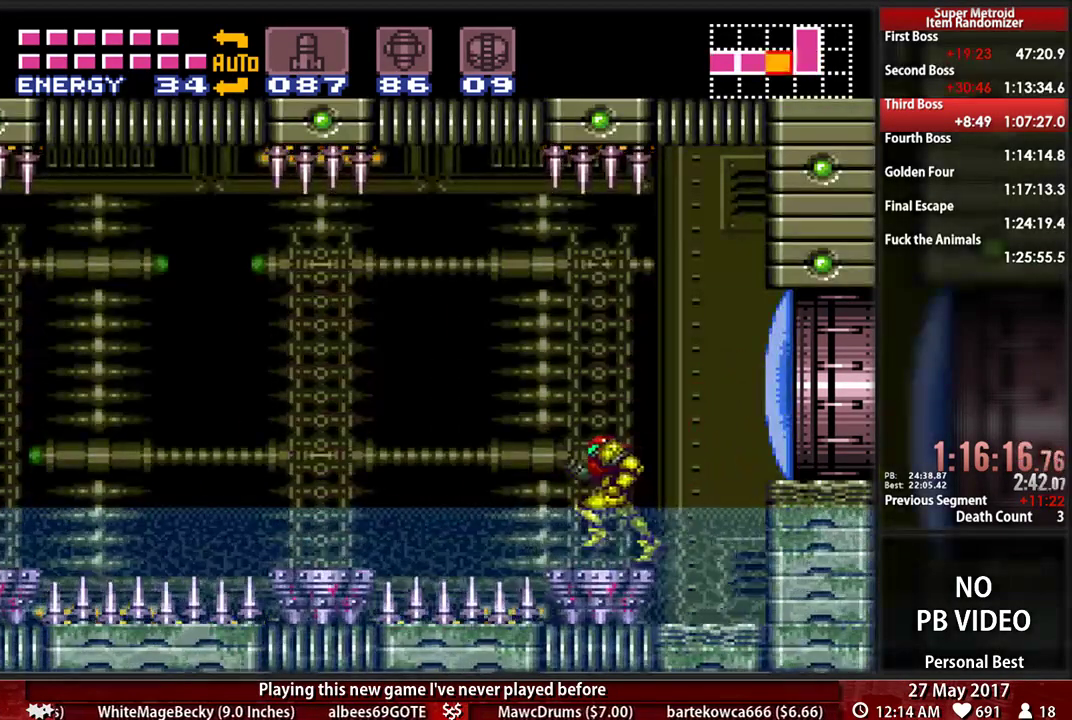
{"buttons": ["A", "DPAD_LEFT"], "events": [[276, "A", "down"], [310, "B", "up"]]}